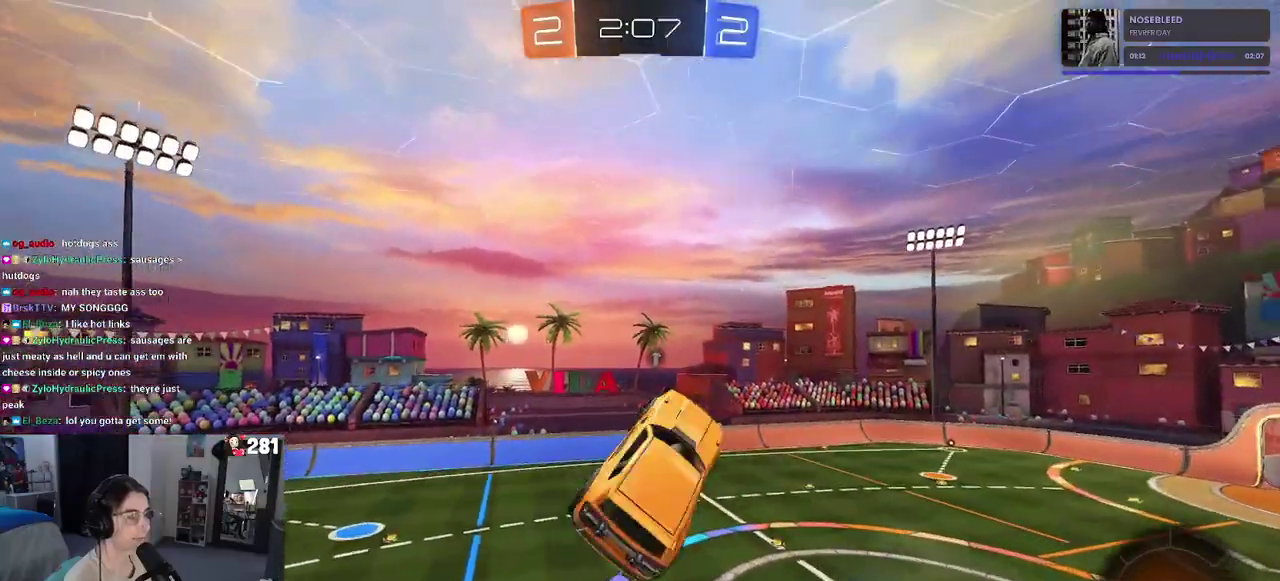
Gameplay with a controller (PlayStation layout); each line is a JSON object with the inputs held at the frame after it. "events" lists button and stick changes between this image and that frame as [ms after this image, input, new state], when the widget could be followed in between. This overlay highlights the sticks when they move; stick clicks (L3 R3) are not distinguishable. Not read: R1.
{"buttons": ["R2"], "left_stick": "center", "right_stick": "center", "events": [[17, "left_stick", "center"]]}
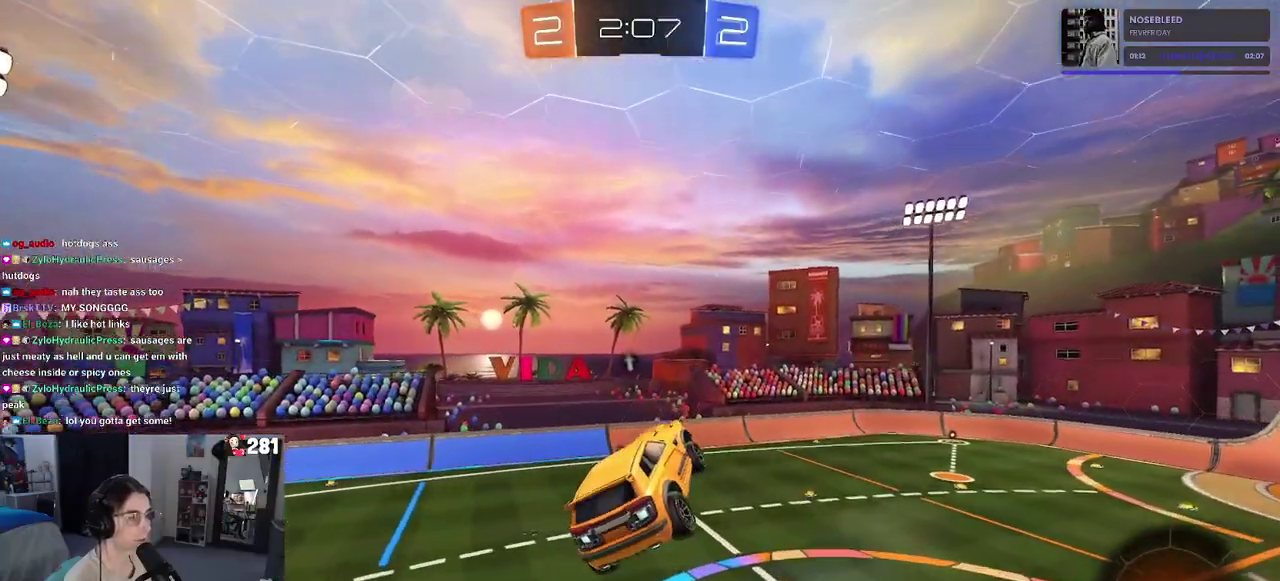
{"buttons": ["SQUARE", "R2"], "left_stick": "right", "right_stick": "center", "events": [[183, "R2", "up"], [350, "left_stick", "right"], [417, "R2", "down"], [433, "SQUARE", "down"]]}
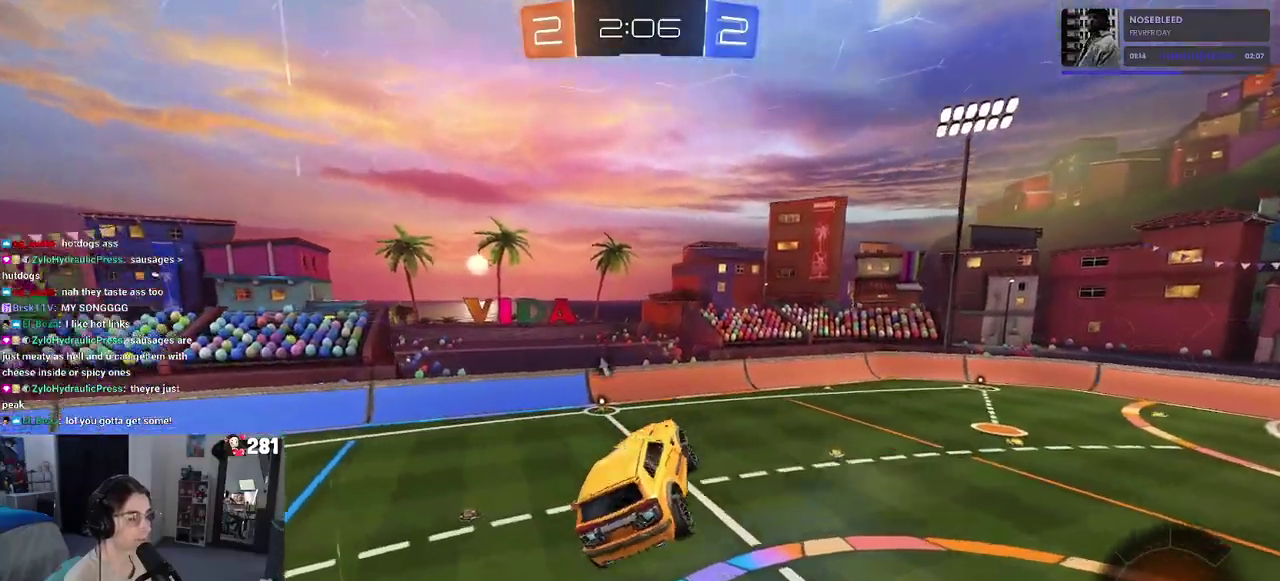
{"buttons": ["R2"], "left_stick": "center", "right_stick": "center", "events": [[67, "SQUARE", "up"], [83, "left_stick", "center"]]}
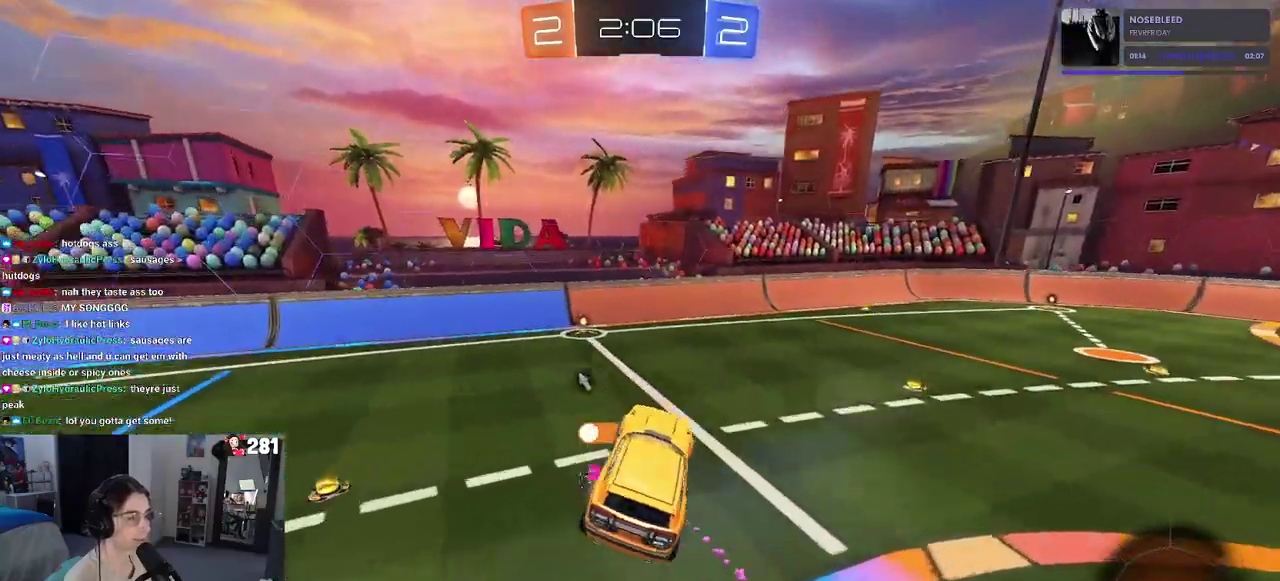
{"buttons": ["TRIANGLE", "R2"], "left_stick": "center", "right_stick": "center", "events": [[117, "left_stick", "up-left"], [233, "left_stick", "center"], [400, "TRIANGLE", "down"]]}
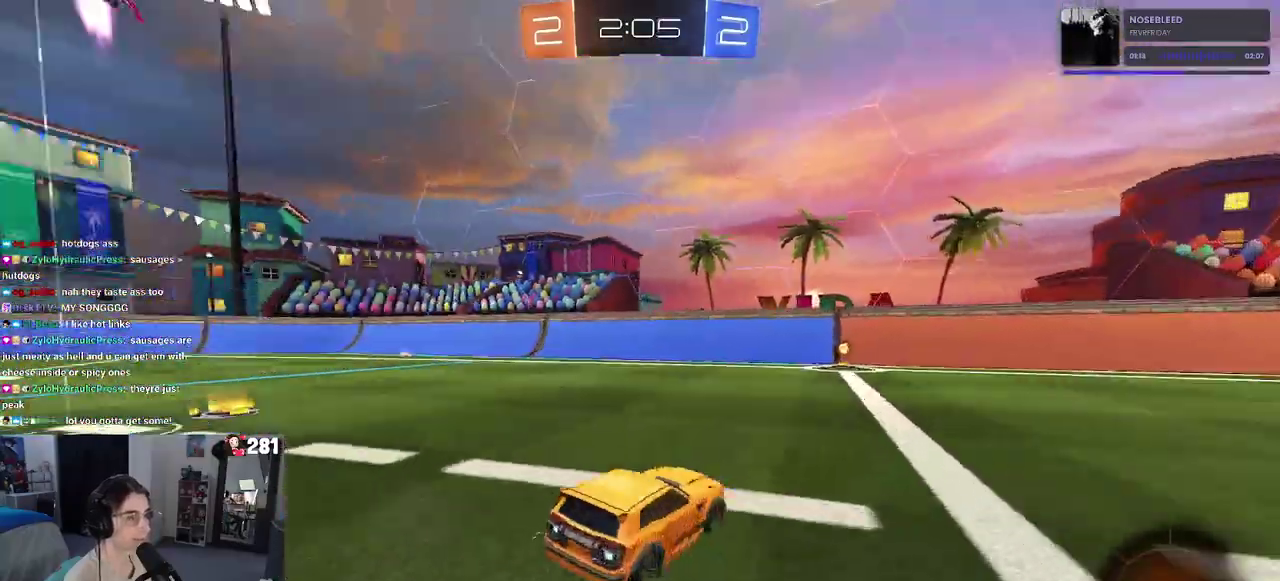
{"buttons": ["R2"], "left_stick": "center", "right_stick": "center", "events": [[17, "TRIANGLE", "up"]]}
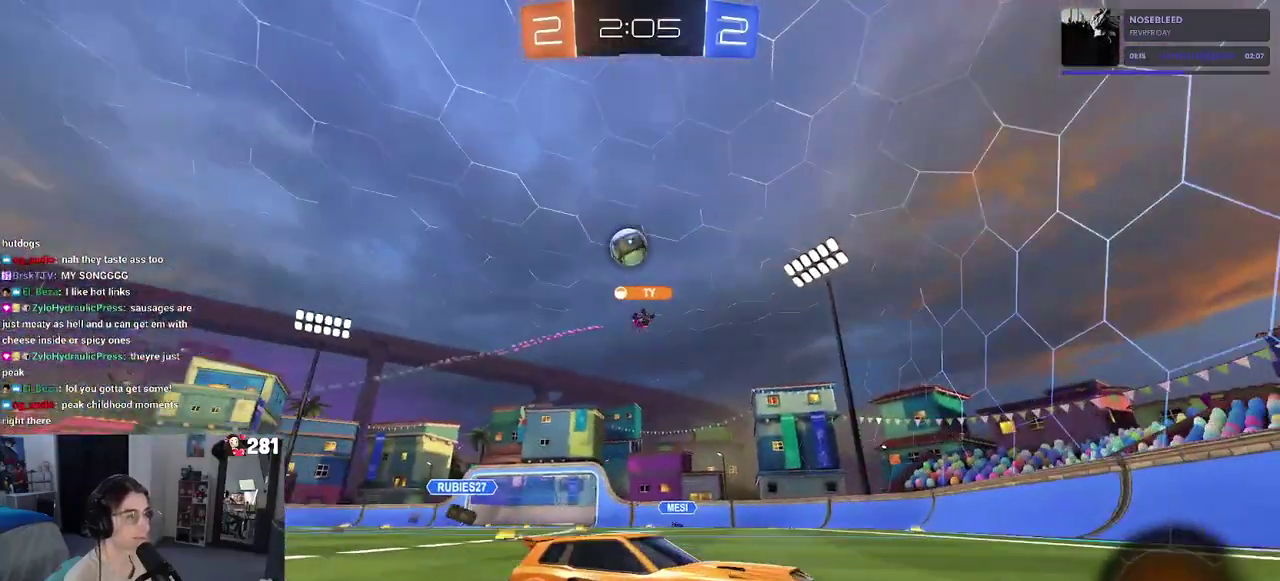
{"buttons": ["R2"], "left_stick": "center", "right_stick": "center", "events": [[250, "SQUARE", "down"], [267, "left_stick", "left"], [367, "SQUARE", "up"], [450, "left_stick", "up-left"], [500, "left_stick", "center"]]}
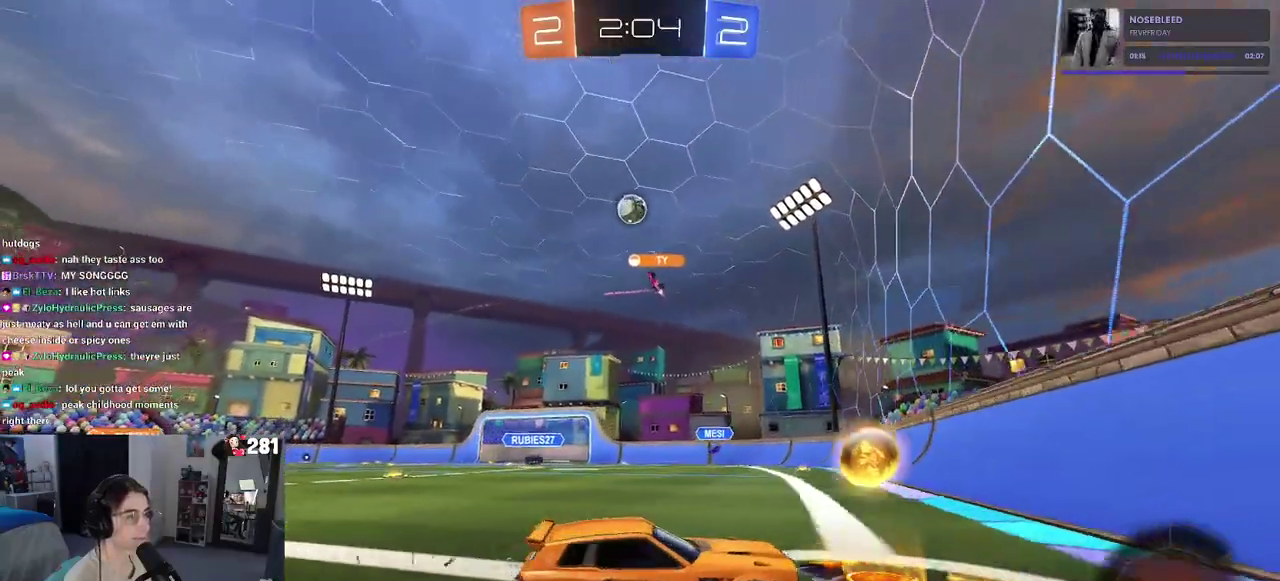
{"buttons": [], "left_stick": "left", "right_stick": "center", "events": [[67, "left_stick", "left"], [367, "R2", "up"]]}
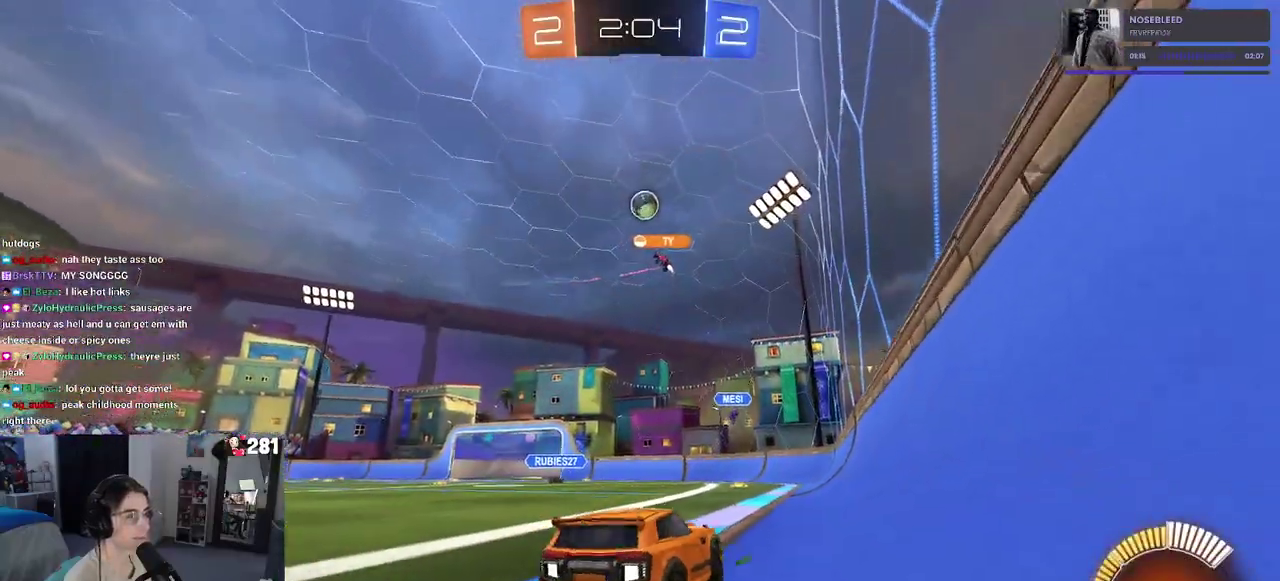
{"buttons": ["R2"], "left_stick": "left", "right_stick": "center", "events": [[200, "L2", "down"], [200, "R2", "down"], [367, "L2", "up"]]}
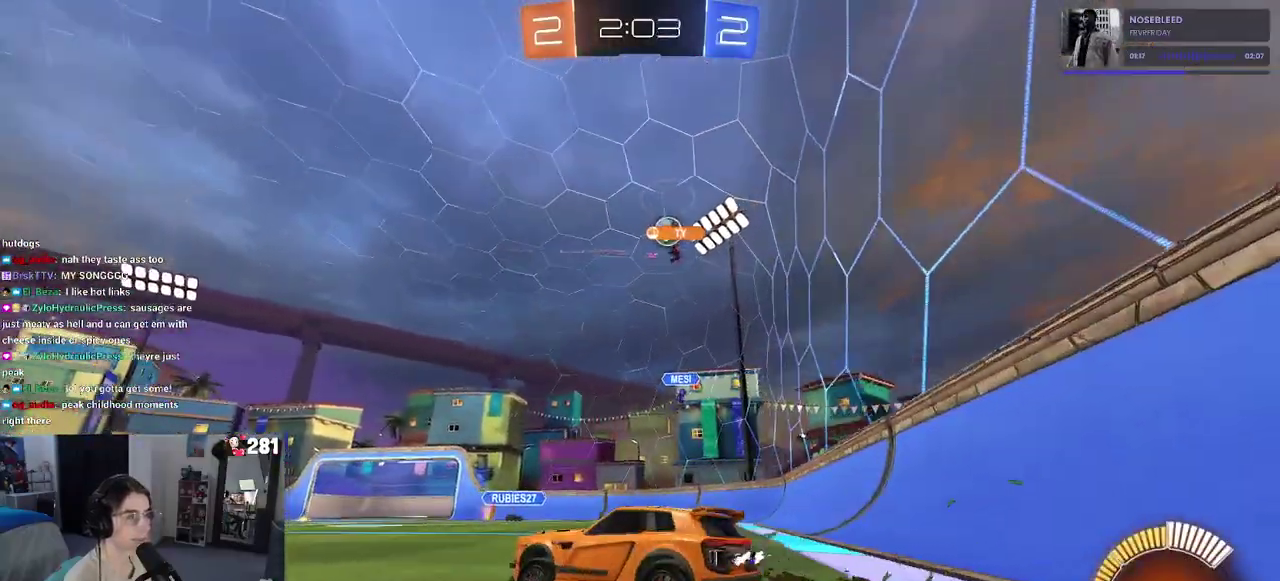
{"buttons": ["R2"], "left_stick": "left", "right_stick": "center", "events": [[100, "left_stick", "center"], [350, "left_stick", "left"]]}
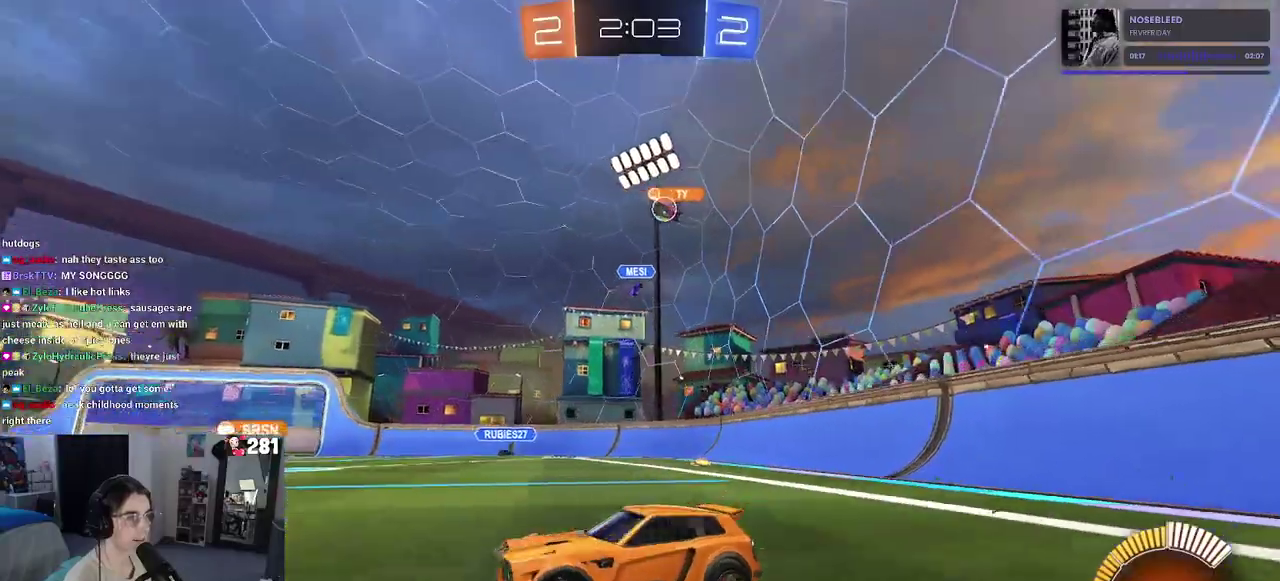
{"buttons": ["R2"], "left_stick": "center", "right_stick": "center", "events": [[217, "left_stick", "center"]]}
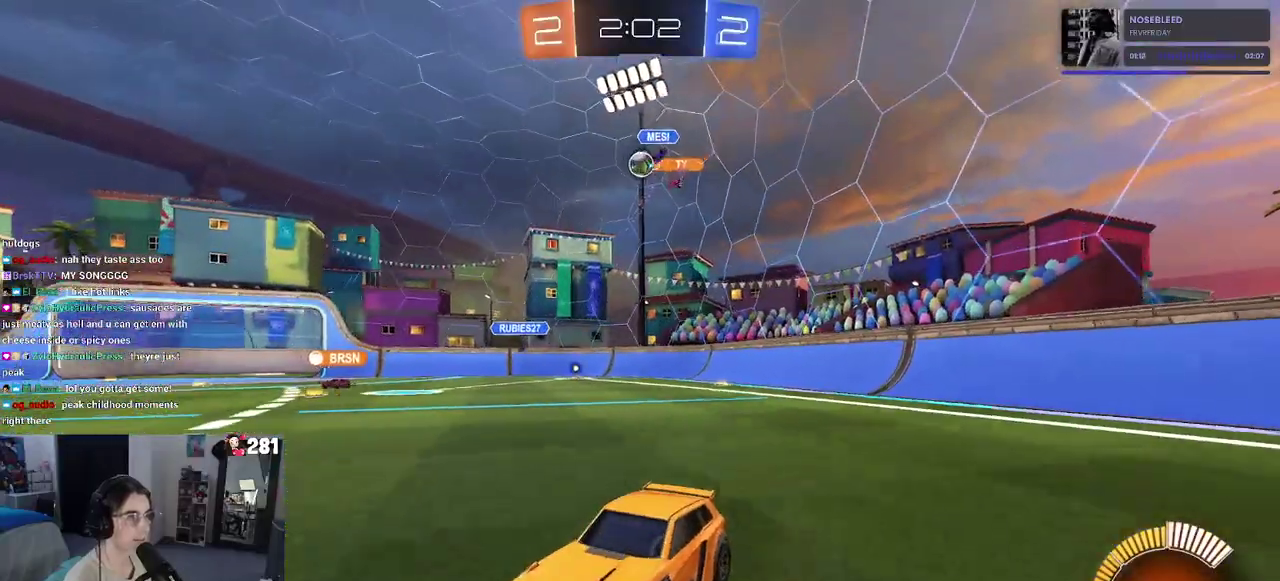
{"buttons": ["L2"], "left_stick": "right", "right_stick": "center", "events": [[183, "left_stick", "right"], [283, "SQUARE", "down"], [383, "L2", "down"], [400, "SQUARE", "up"], [433, "R2", "up"]]}
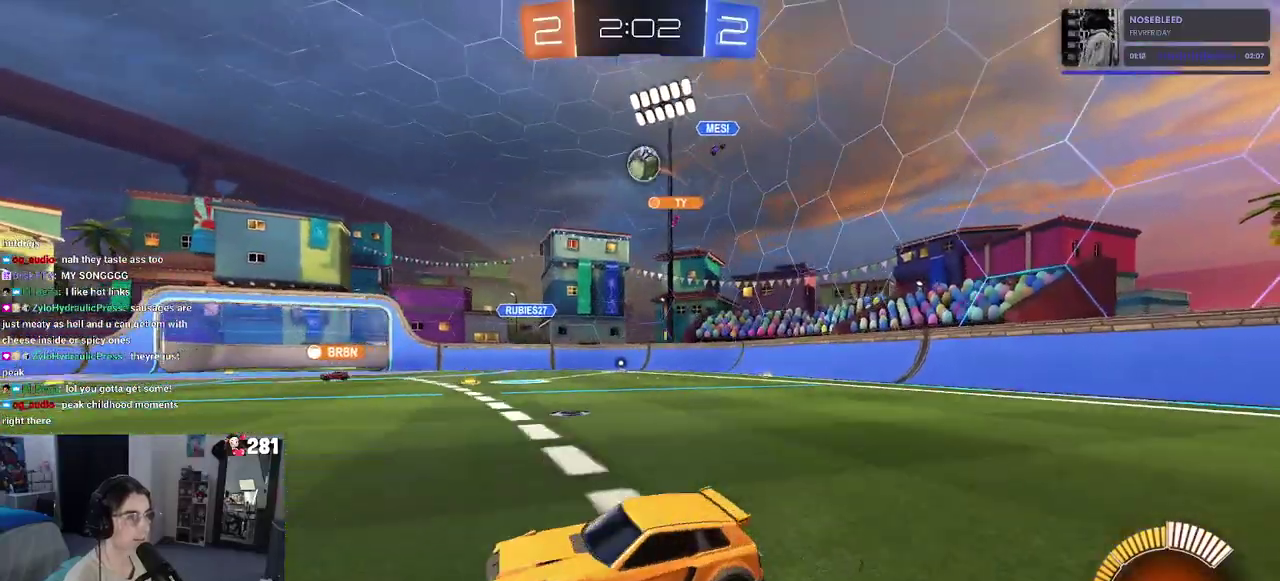
{"buttons": [], "left_stick": "center", "right_stick": "center", "events": [[133, "left_stick", "center"], [167, "R2", "down"], [233, "L2", "up"], [383, "R2", "up"]]}
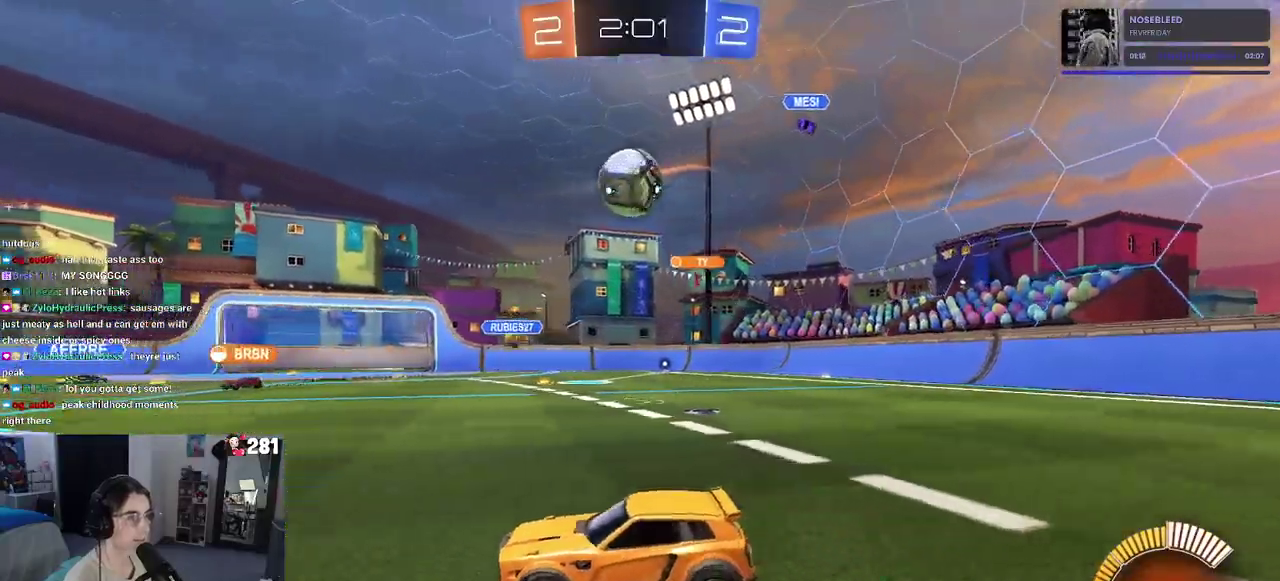
{"buttons": ["R2"], "left_stick": "right", "right_stick": "center", "events": [[100, "R2", "down"], [200, "left_stick", "right"], [350, "left_stick", "center"], [417, "left_stick", "right"]]}
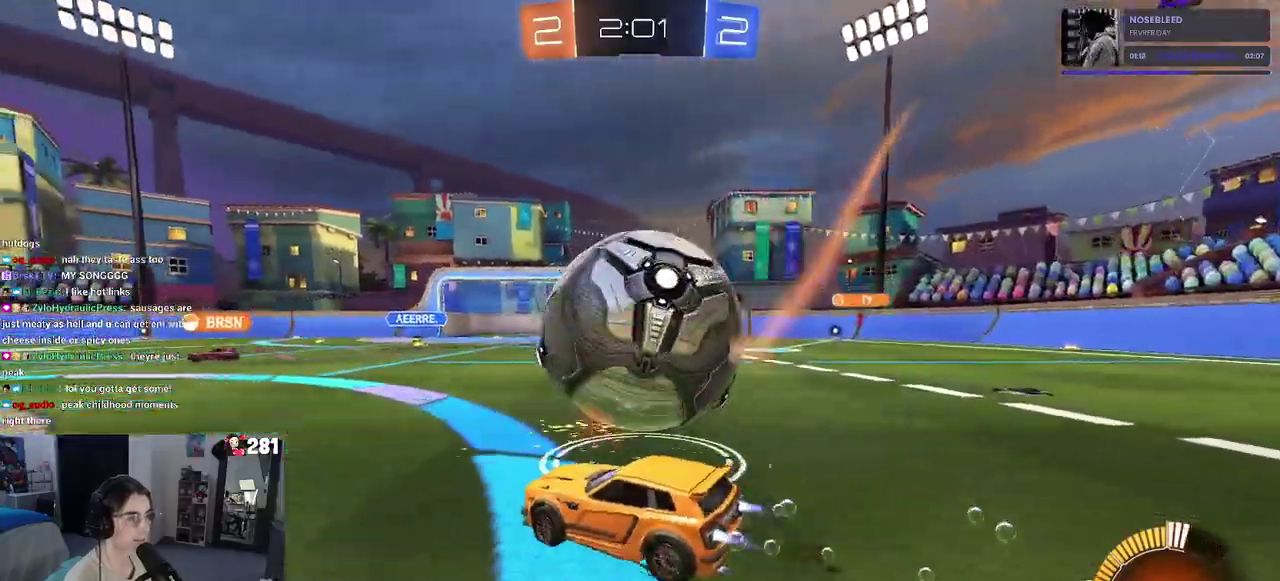
{"buttons": ["TRIANGLE"], "left_stick": "left", "right_stick": "center", "events": [[150, "left_stick", "up-right"], [200, "left_stick", "right"], [267, "R2", "up"], [383, "L2", "down"], [433, "TRIANGLE", "down"], [433, "left_stick", "center"], [483, "left_stick", "left"], [500, "L2", "up"]]}
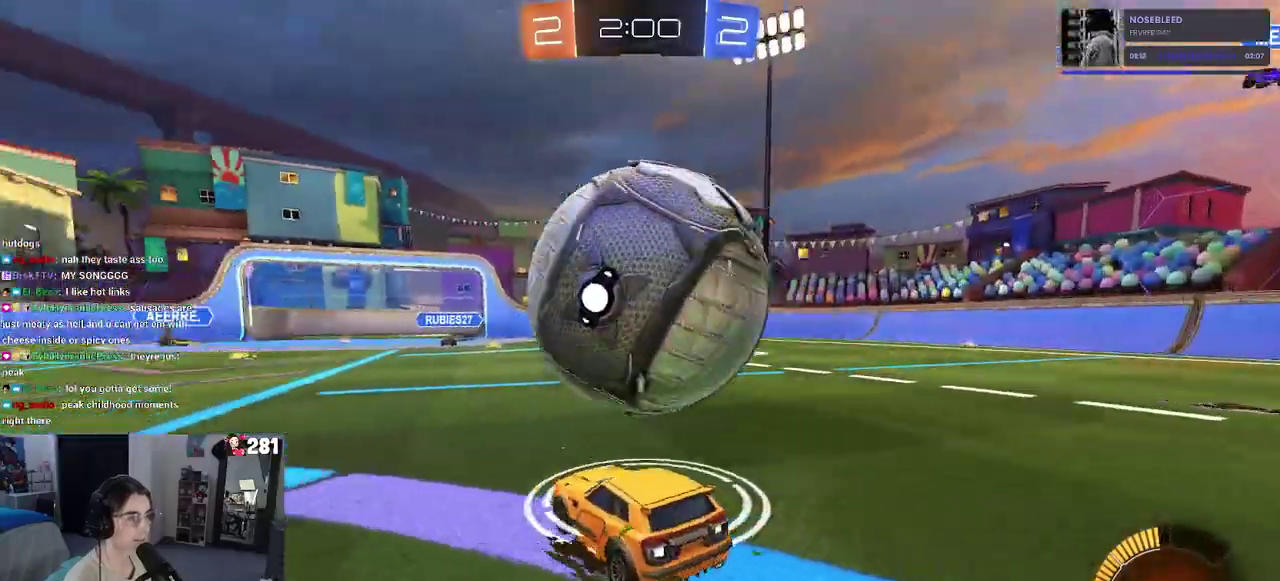
{"buttons": ["CROSS", "R2"], "left_stick": "center", "right_stick": "center", "events": [[17, "TRIANGLE", "up"], [117, "left_stick", "center"], [217, "R2", "down"], [400, "CROSS", "down"]]}
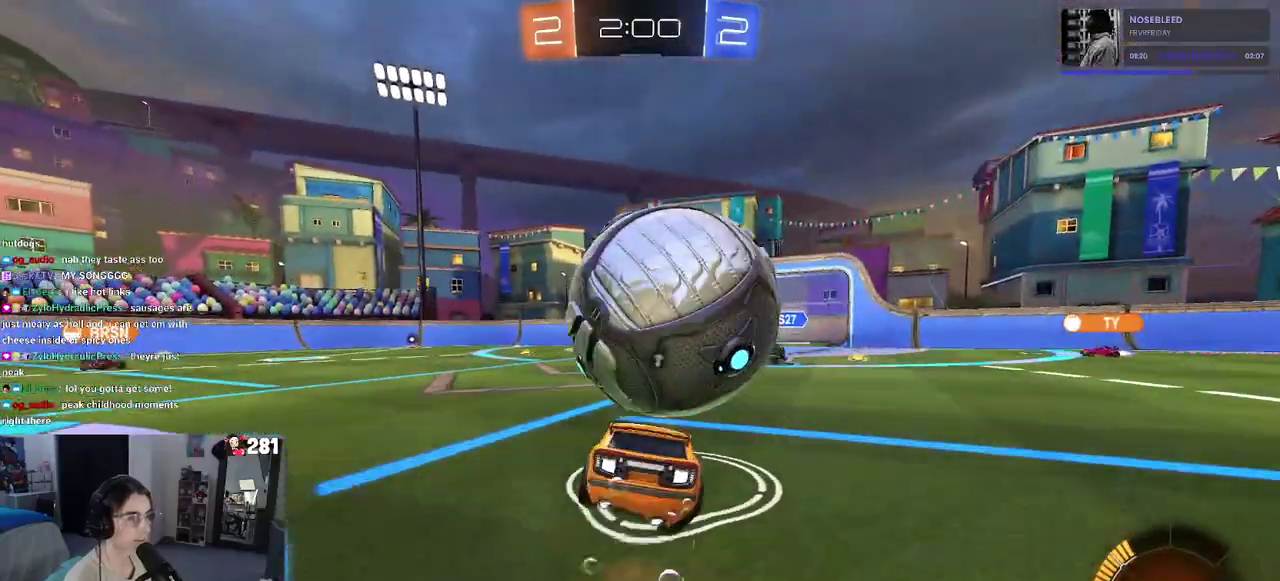
{"buttons": [], "left_stick": "center", "right_stick": "center", "events": [[33, "left_stick", "up"], [67, "CROSS", "up"], [117, "CROSS", "down"], [267, "CROSS", "up"], [317, "left_stick", "center"], [417, "R2", "up"]]}
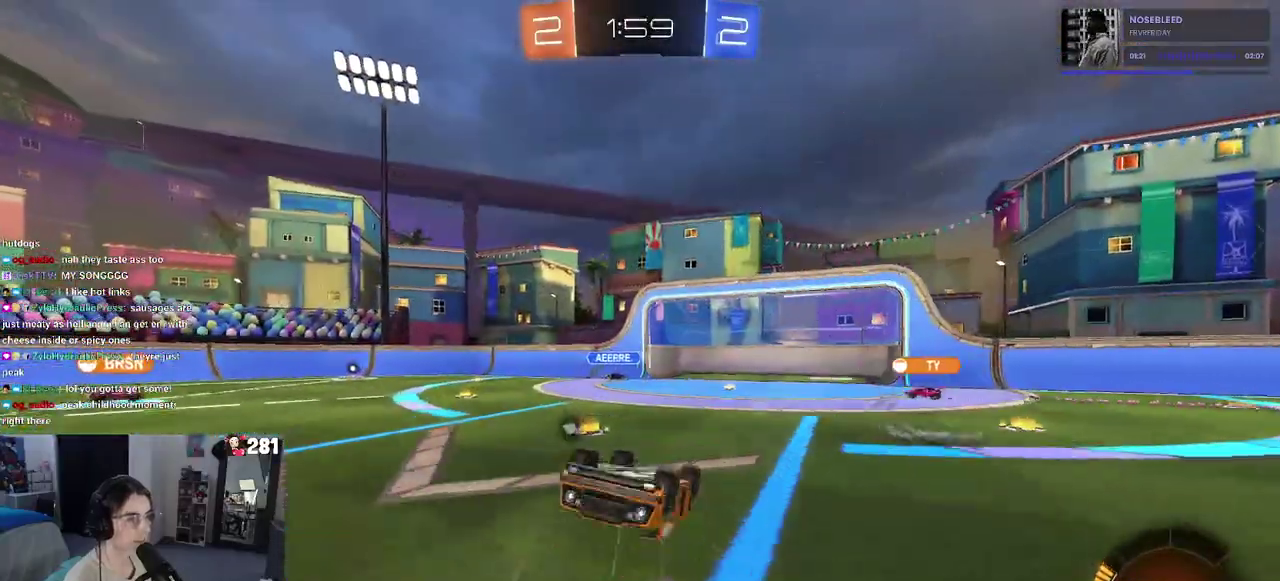
{"buttons": ["R2"], "left_stick": "down", "right_stick": "center"}
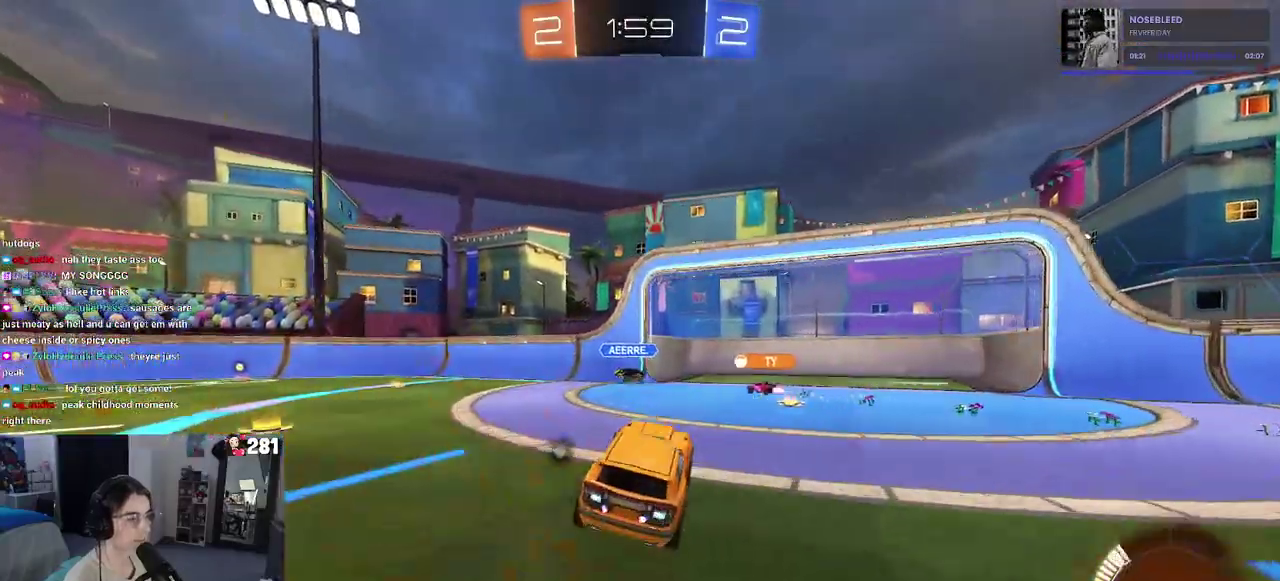
{"buttons": ["R2"], "left_stick": "up-left", "right_stick": "center", "events": [[150, "left_stick", "left"], [317, "left_stick", "center"], [367, "left_stick", "right"], [433, "left_stick", "center"], [500, "left_stick", "up-left"]]}
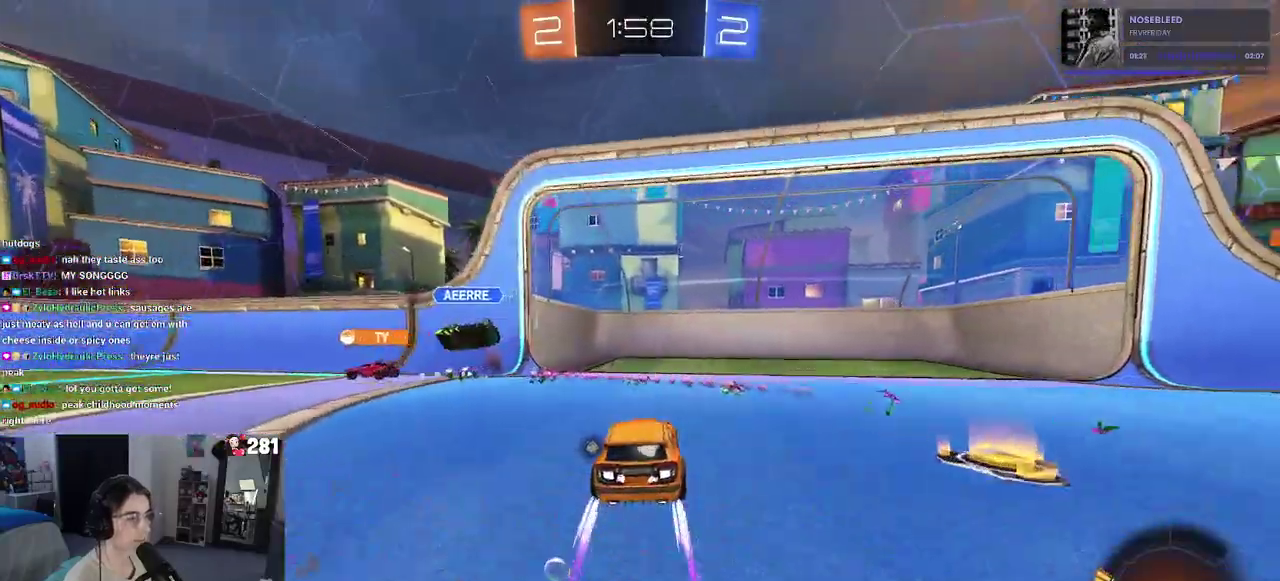
{"buttons": ["R2"], "left_stick": "center", "right_stick": "center", "events": [[150, "left_stick", "right"], [250, "TRIANGLE", "down"], [333, "left_stick", "center"], [350, "TRIANGLE", "up"]]}
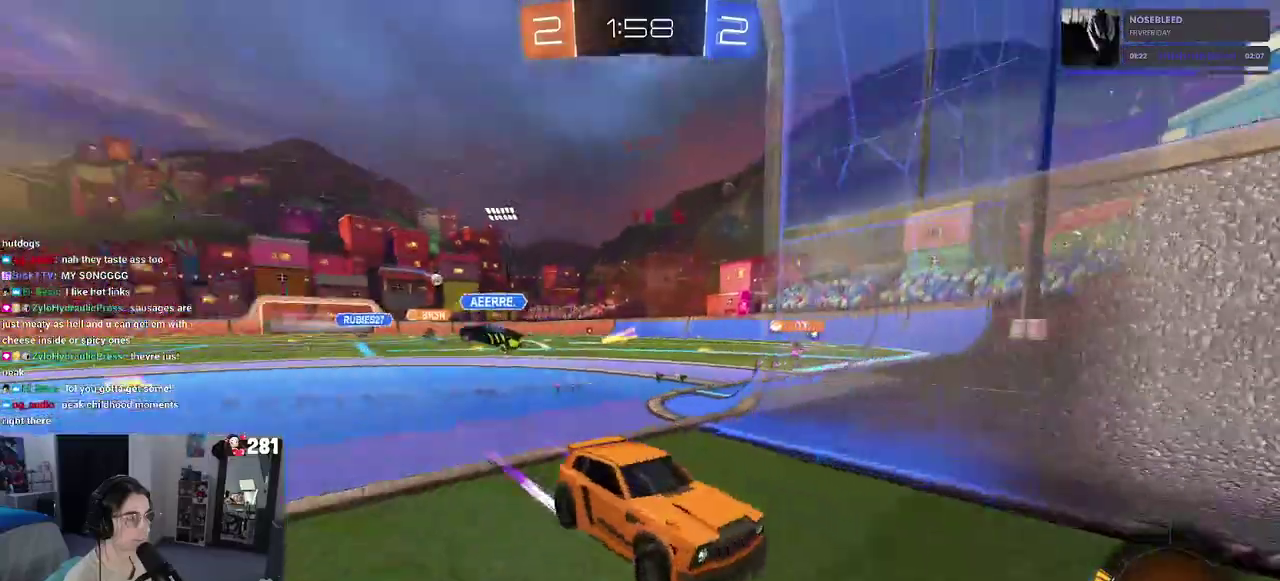
{"buttons": ["R2"], "left_stick": "center", "right_stick": "center", "events": []}
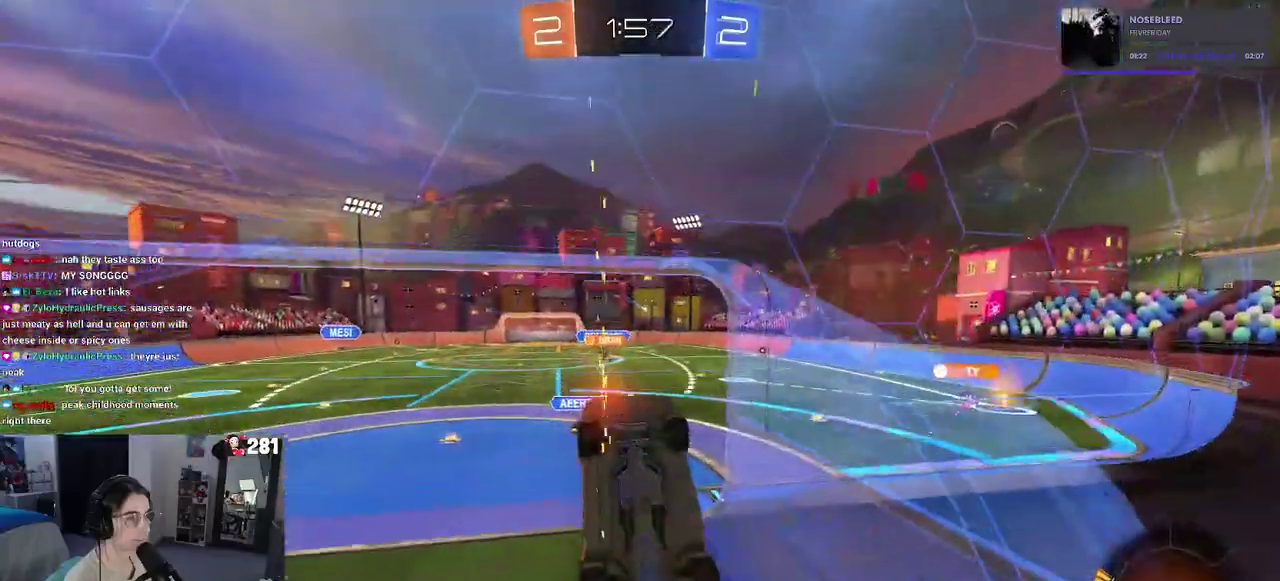
{"buttons": ["SQUARE", "R2"], "left_stick": "left", "right_stick": "center", "events": [[50, "left_stick", "right"], [150, "CROSS", "down"], [267, "left_stick", "center"], [283, "SQUARE", "down"], [300, "CROSS", "up"], [350, "left_stick", "left"]]}
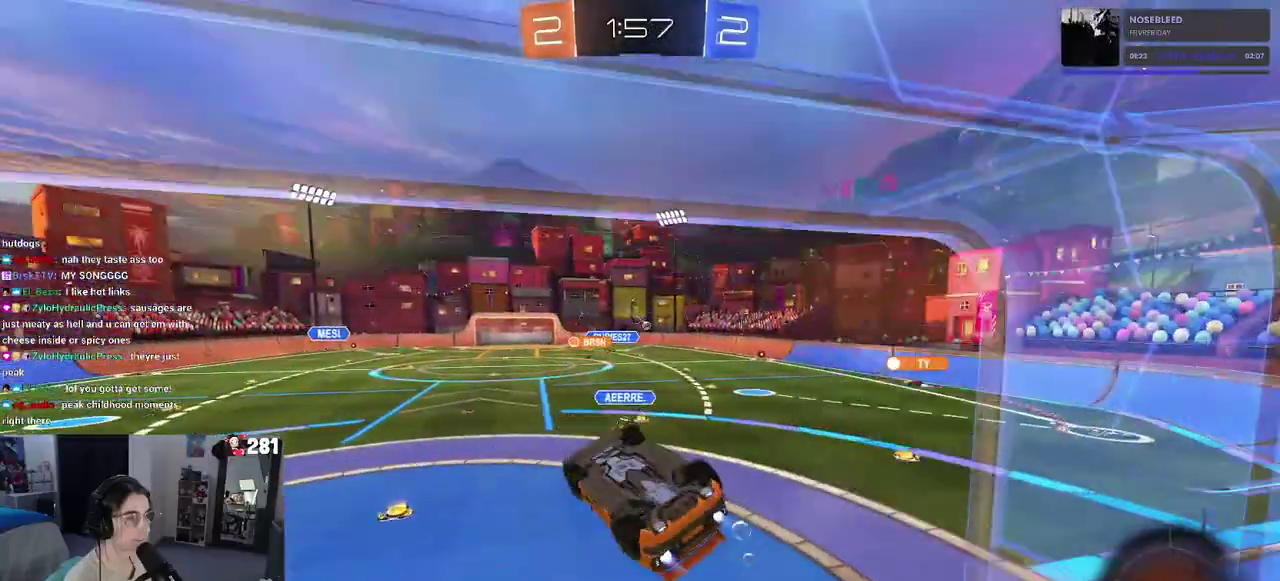
{"buttons": ["R2"], "left_stick": "center", "right_stick": "center", "events": [[217, "left_stick", "up-left"], [267, "left_stick", "down-left"], [333, "SQUARE", "up"], [333, "left_stick", "up"], [400, "left_stick", "left"], [450, "left_stick", "center"]]}
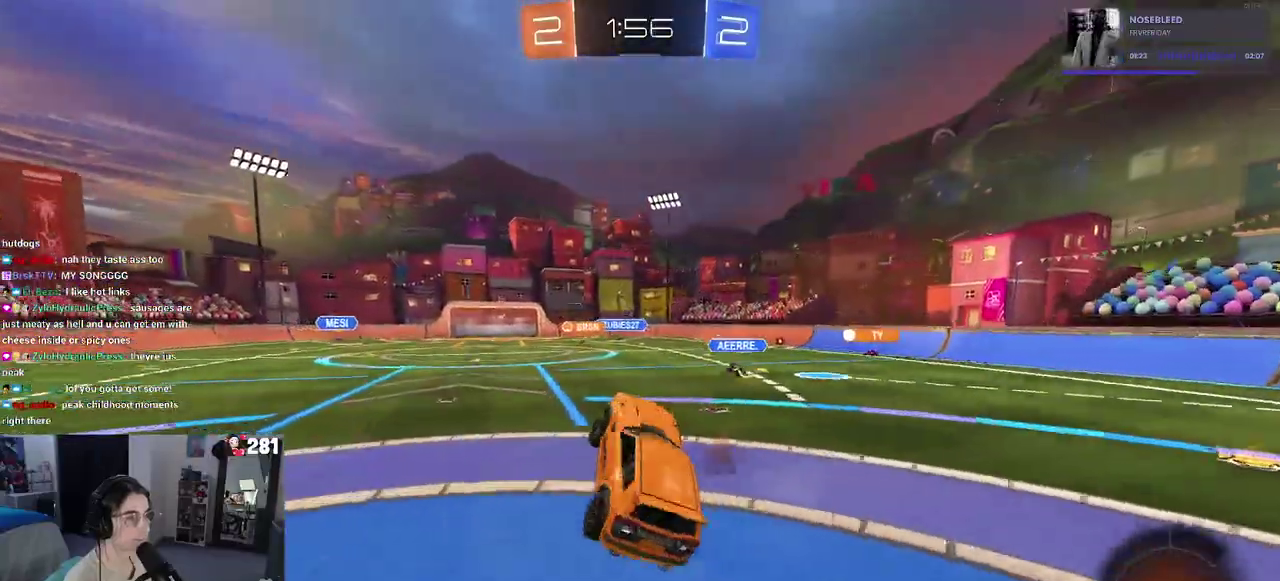
{"buttons": ["R2"], "left_stick": "center", "right_stick": "center", "events": [[150, "left_stick", "up"], [233, "CROSS", "down"], [350, "CROSS", "up"], [417, "left_stick", "center"]]}
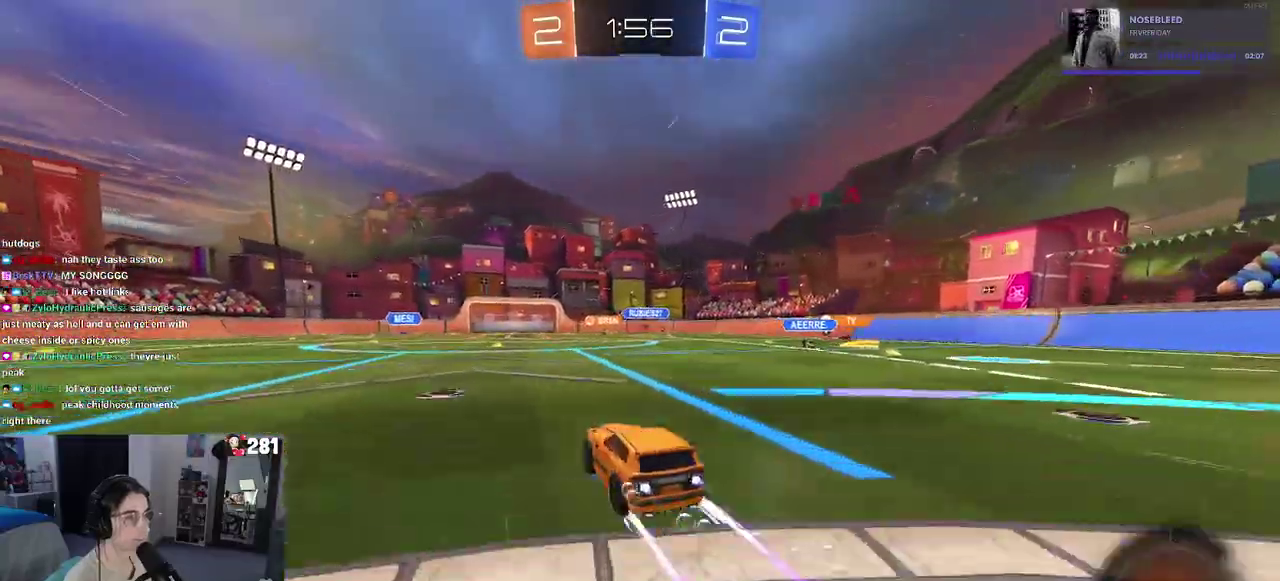
{"buttons": ["R2"], "left_stick": "center", "right_stick": "center", "events": []}
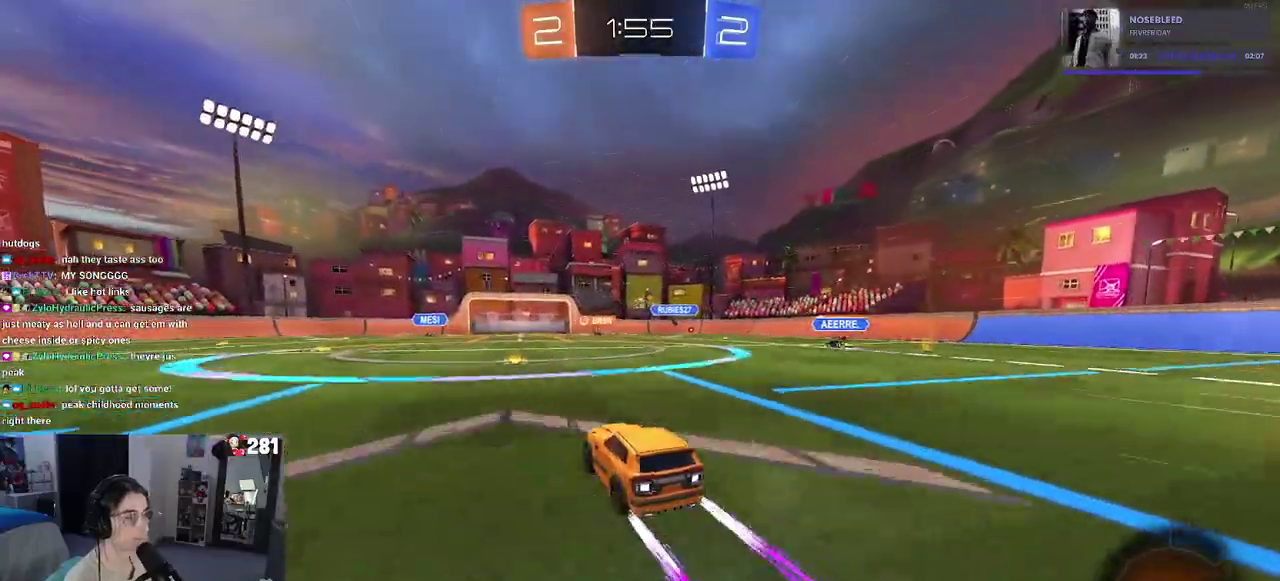
{"buttons": ["R2"], "left_stick": "center", "right_stick": "center", "events": [[317, "left_stick", "right"], [400, "left_stick", "center"]]}
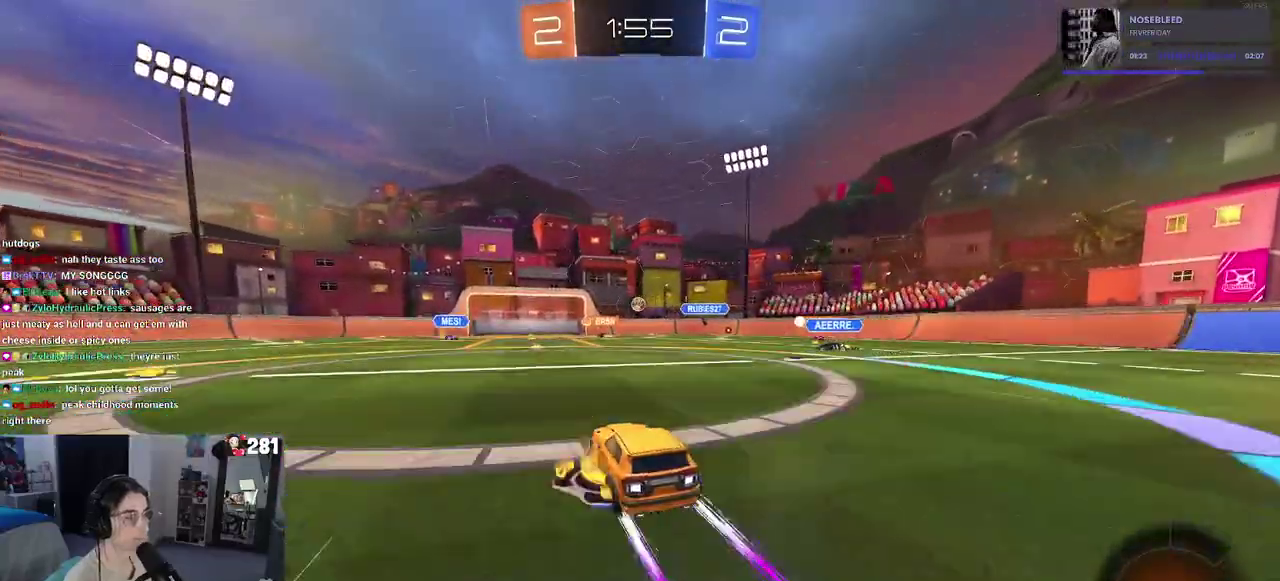
{"buttons": ["R2"], "left_stick": "center", "right_stick": "center", "events": []}
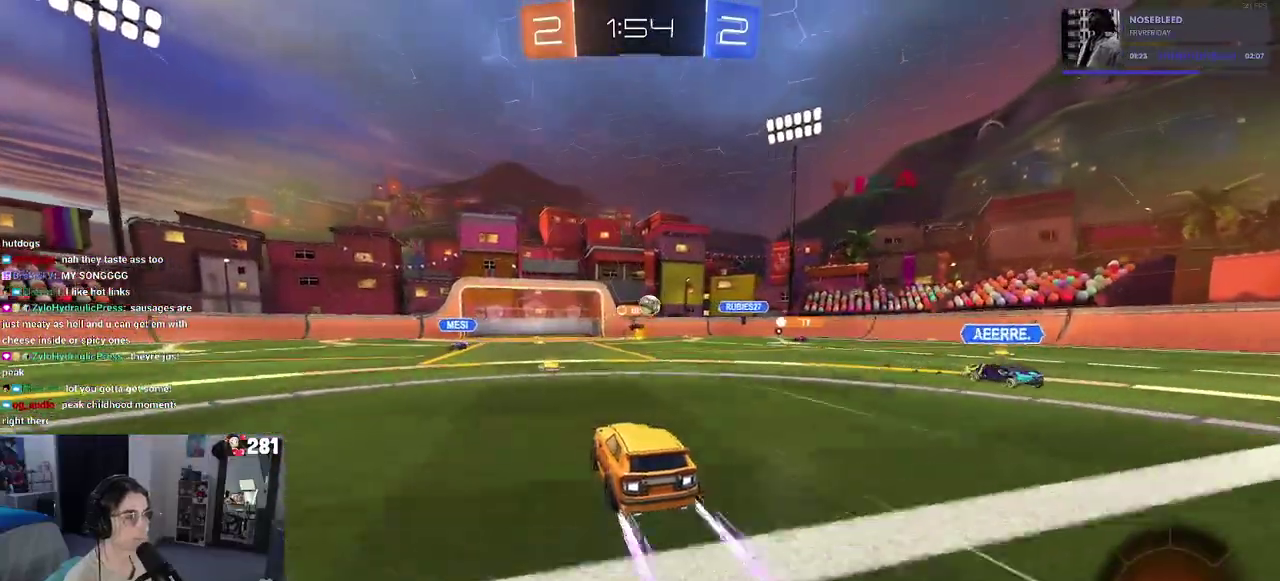
{"buttons": ["R2"], "left_stick": "left", "right_stick": "center", "events": [[50, "left_stick", "left"]]}